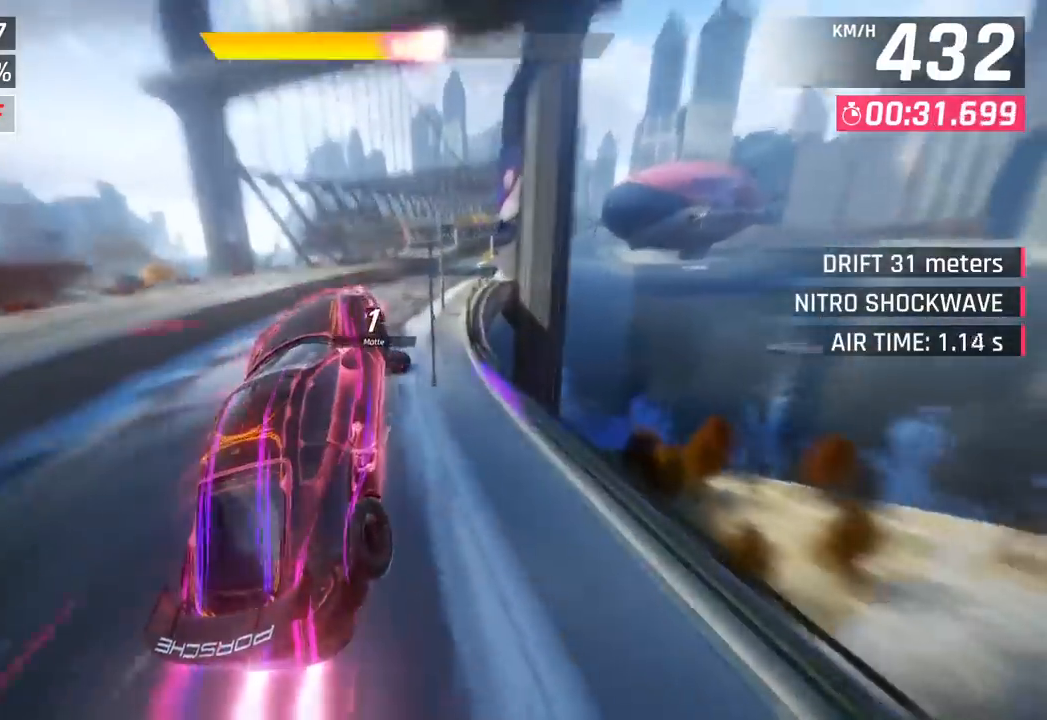
Gameplay with a controller (PlayStation layout); each line is a JSON object with the inputs held at the frame after it. "events" lists button and stick changes between this image and that frame as [ms after this image, input, new state], when the widget could be followed in between. Not read: right_stick.
{"buttons": [], "left_stick": "right", "events": [[100, "SQUARE", "up"]]}
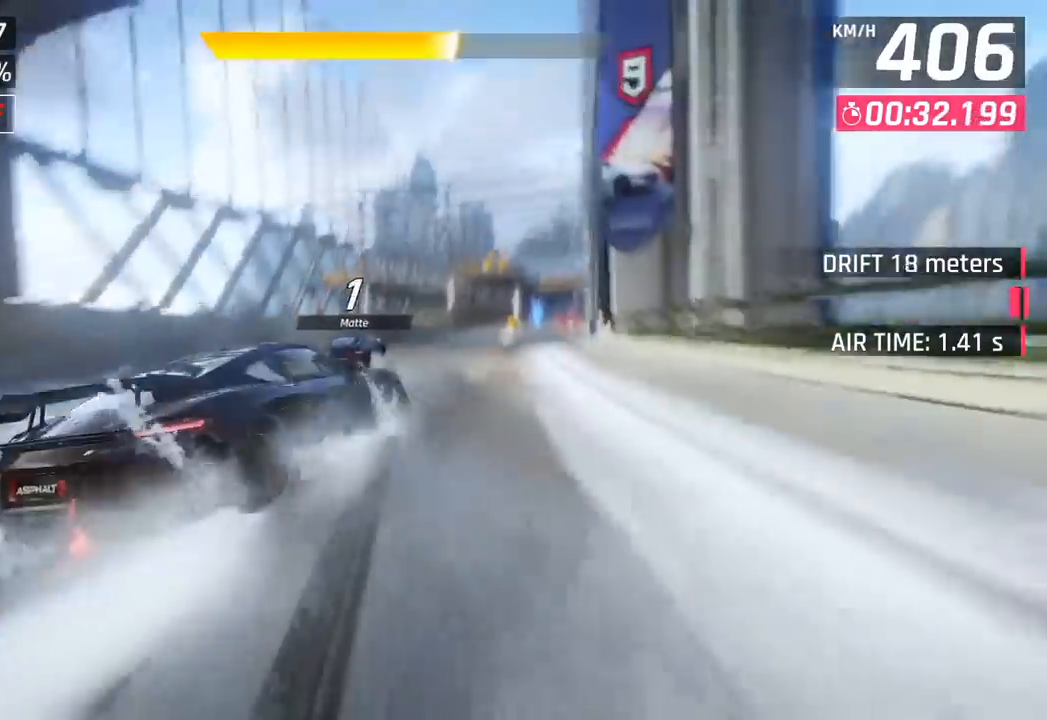
{"buttons": [], "left_stick": "right", "events": [[167, "left_stick", "center"], [333, "CROSS", "down"], [333, "R1", "down"], [400, "left_stick", "right"], [433, "CROSS", "up"], [450, "R1", "up"]]}
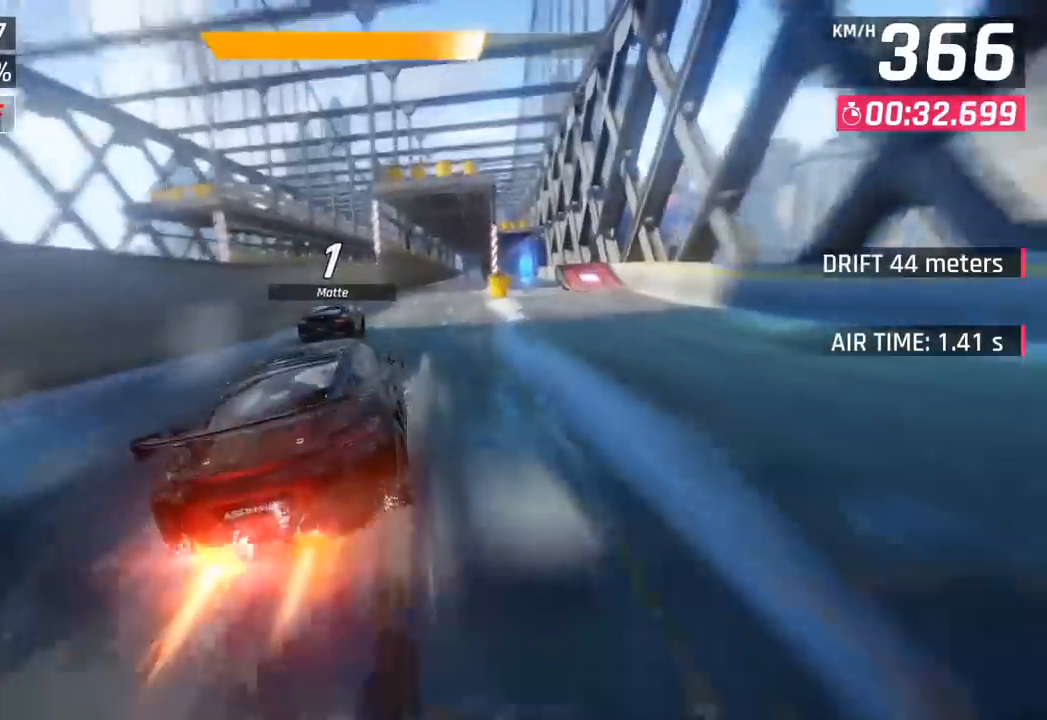
{"buttons": [], "left_stick": "right", "events": [[100, "SQUARE", "down"], [150, "CROSS", "down"], [150, "SQUARE", "up"], [317, "CROSS", "up"]]}
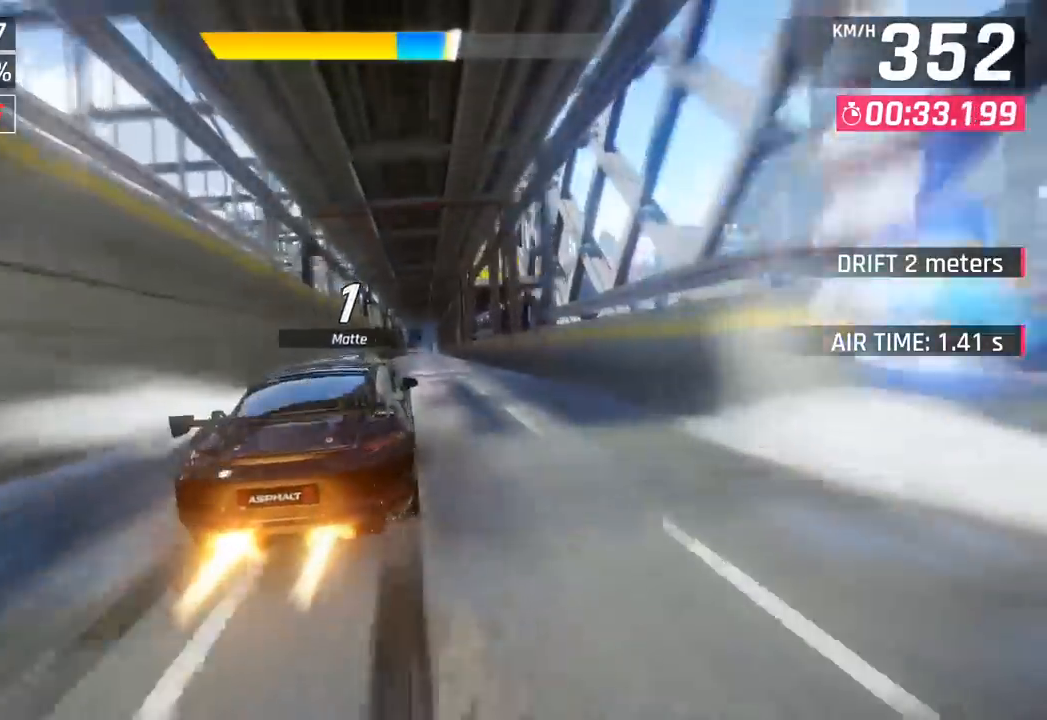
{"buttons": [], "left_stick": "center", "events": [[133, "left_stick", "center"], [167, "SQUARE", "down"], [250, "SQUARE", "up"]]}
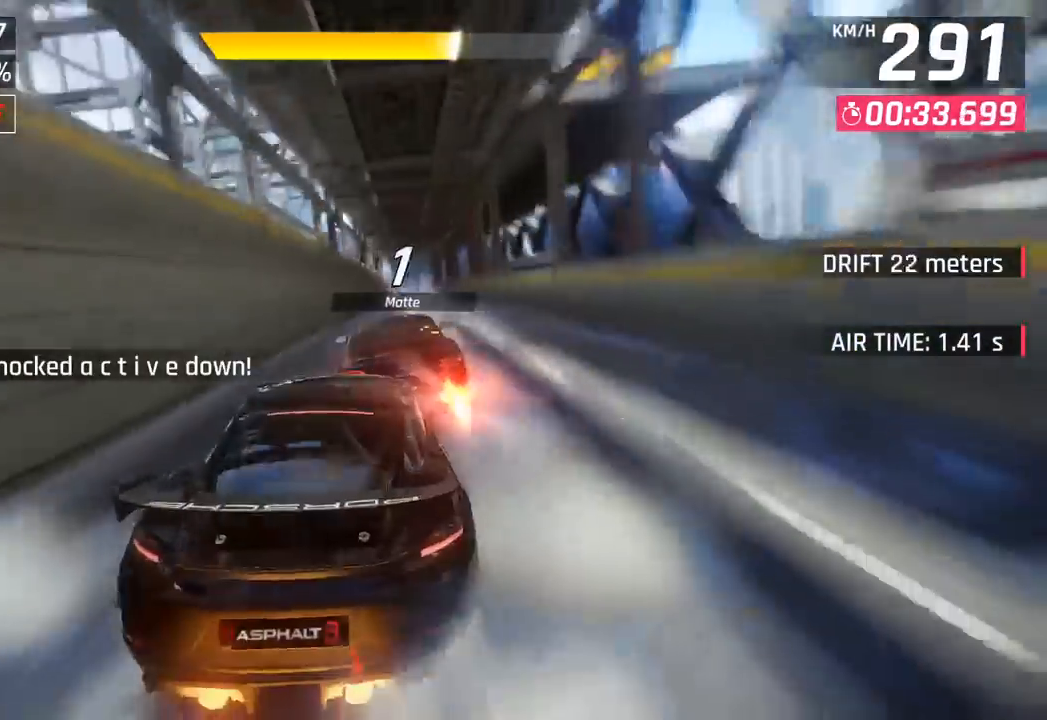
{"buttons": [], "left_stick": "center", "events": []}
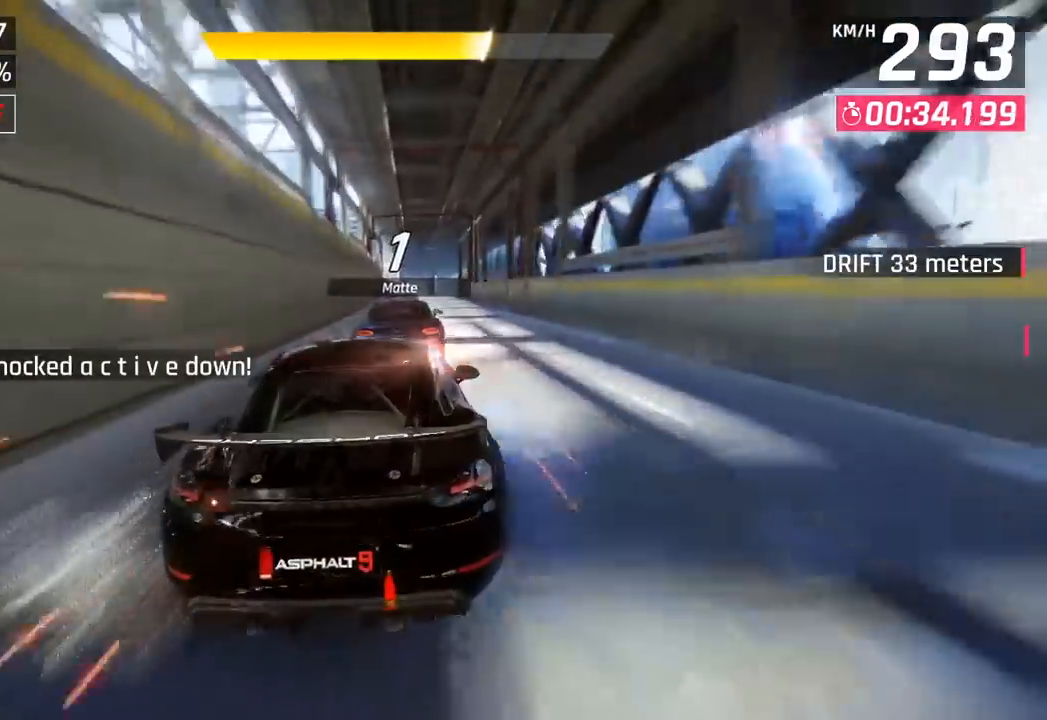
{"buttons": [], "left_stick": "center", "events": [[167, "SQUARE", "down"], [350, "SQUARE", "up"]]}
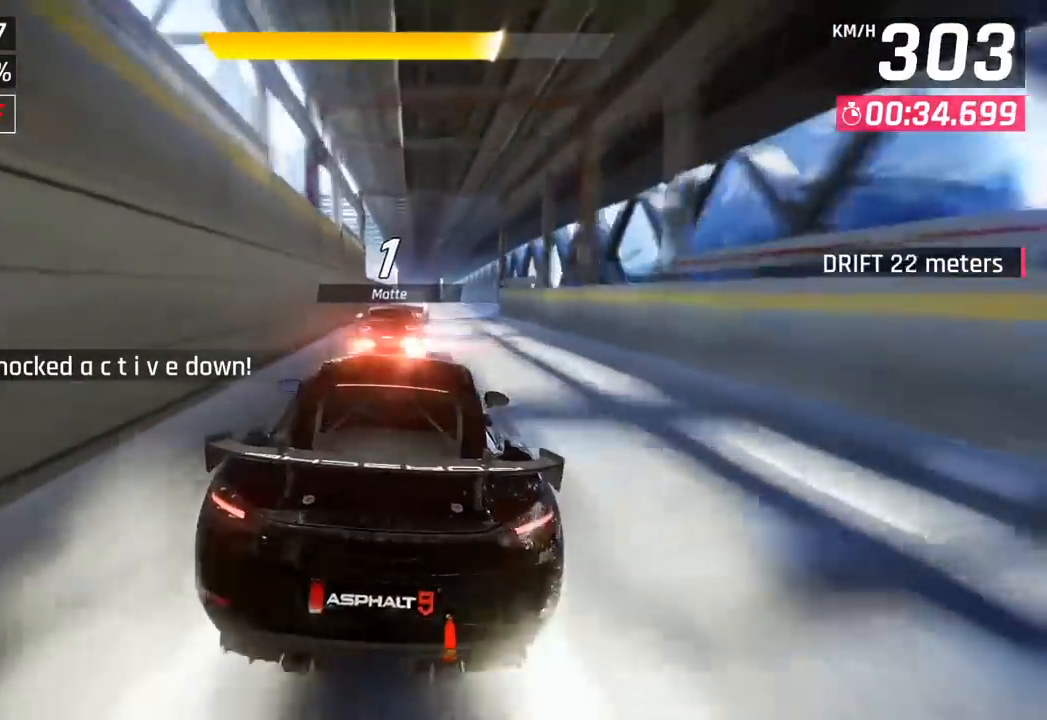
{"buttons": [], "left_stick": "left", "events": [[100, "CROSS", "down"], [100, "R1", "down"], [383, "CROSS", "up"], [383, "R1", "up"], [450, "left_stick", "left"]]}
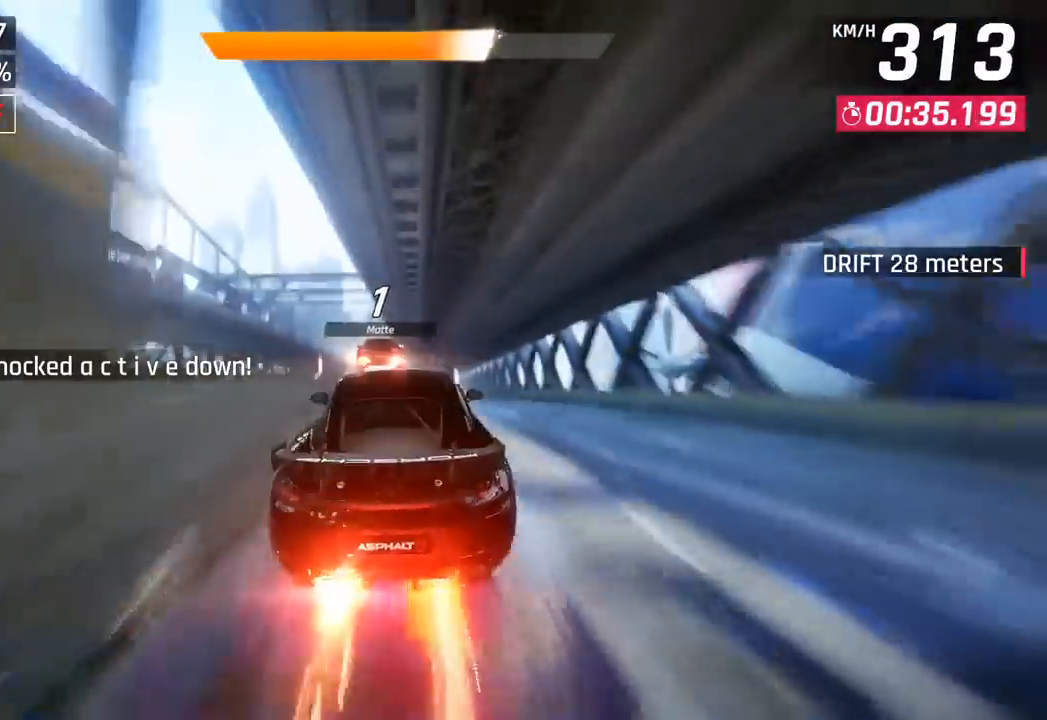
{"buttons": [], "left_stick": "right", "events": [[400, "left_stick", "center"], [500, "left_stick", "right"]]}
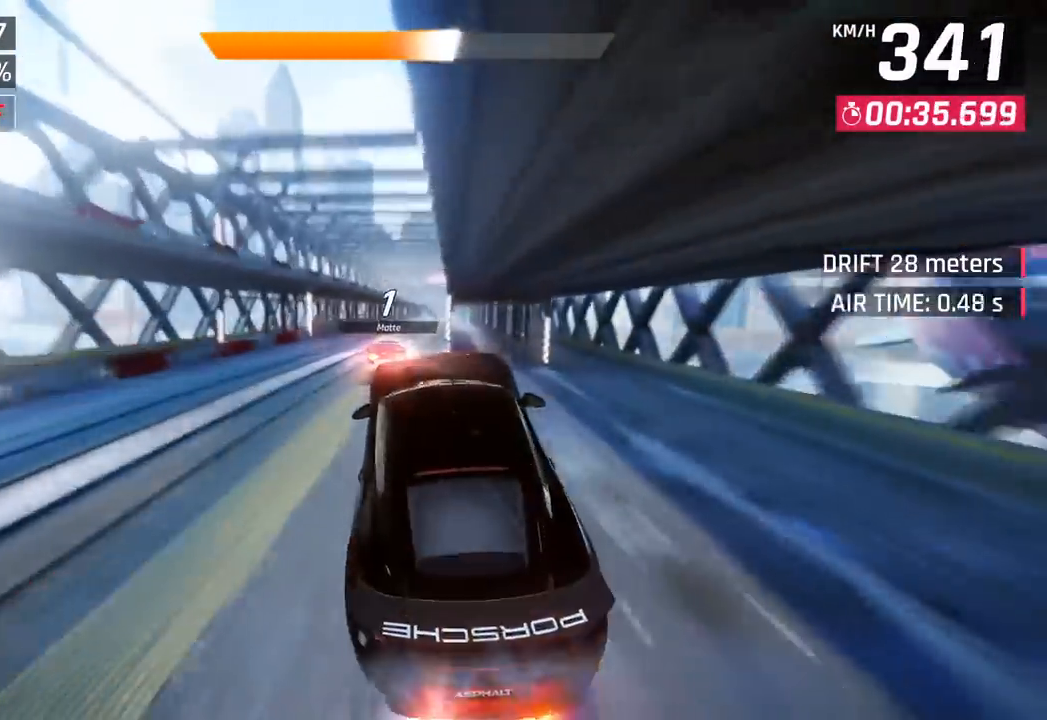
{"buttons": [], "left_stick": "right", "events": []}
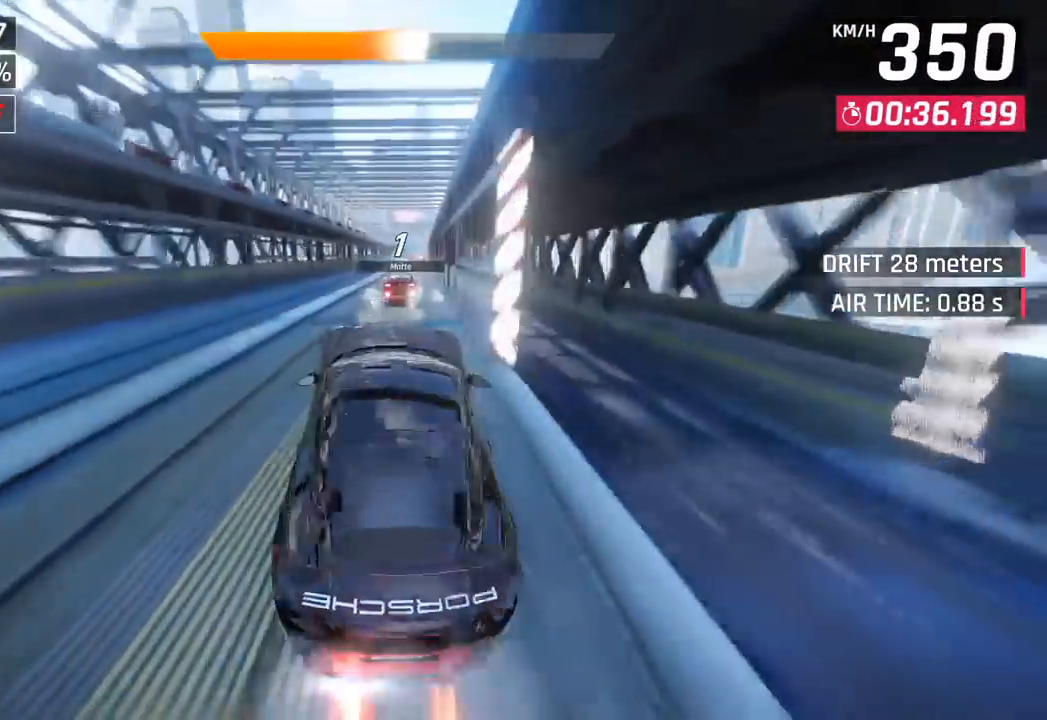
{"buttons": ["CROSS"], "left_stick": "right", "events": [[33, "SQUARE", "down"], [67, "CROSS", "down"], [67, "SQUARE", "up"], [83, "left_stick", "center"], [217, "CROSS", "up"], [333, "left_stick", "right"], [350, "SQUARE", "down"], [383, "CROSS", "down"], [383, "SQUARE", "up"]]}
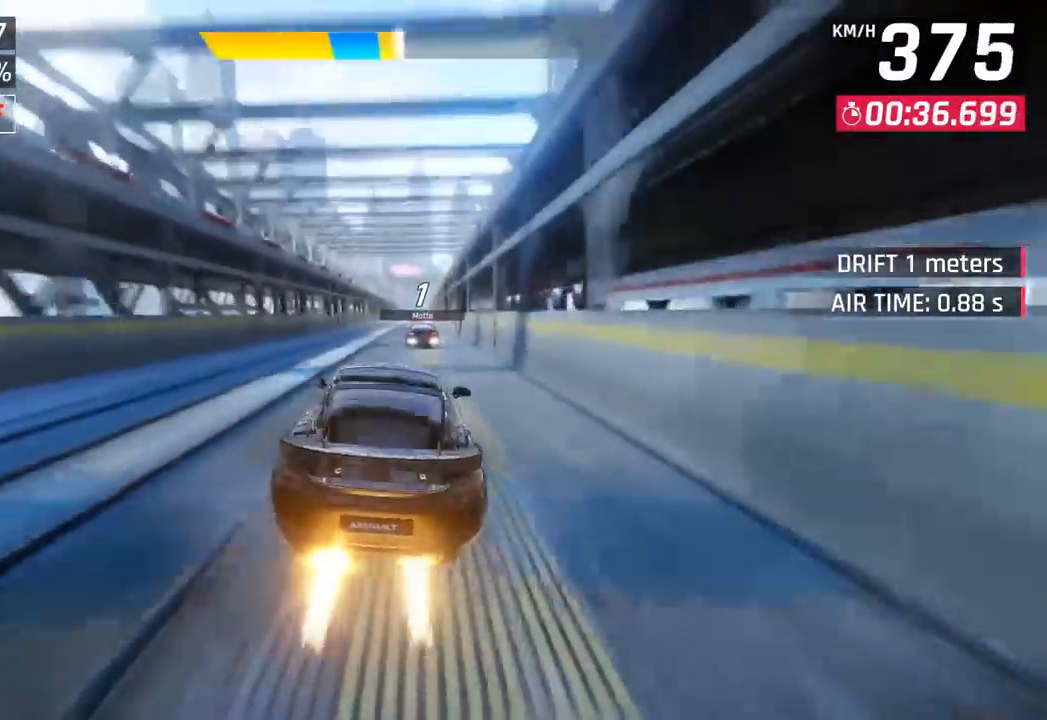
{"buttons": [], "left_stick": "center", "events": [[50, "CROSS", "up"], [167, "SQUARE", "down"], [183, "CROSS", "down"], [200, "SQUARE", "up"], [367, "CROSS", "up"], [400, "left_stick", "center"]]}
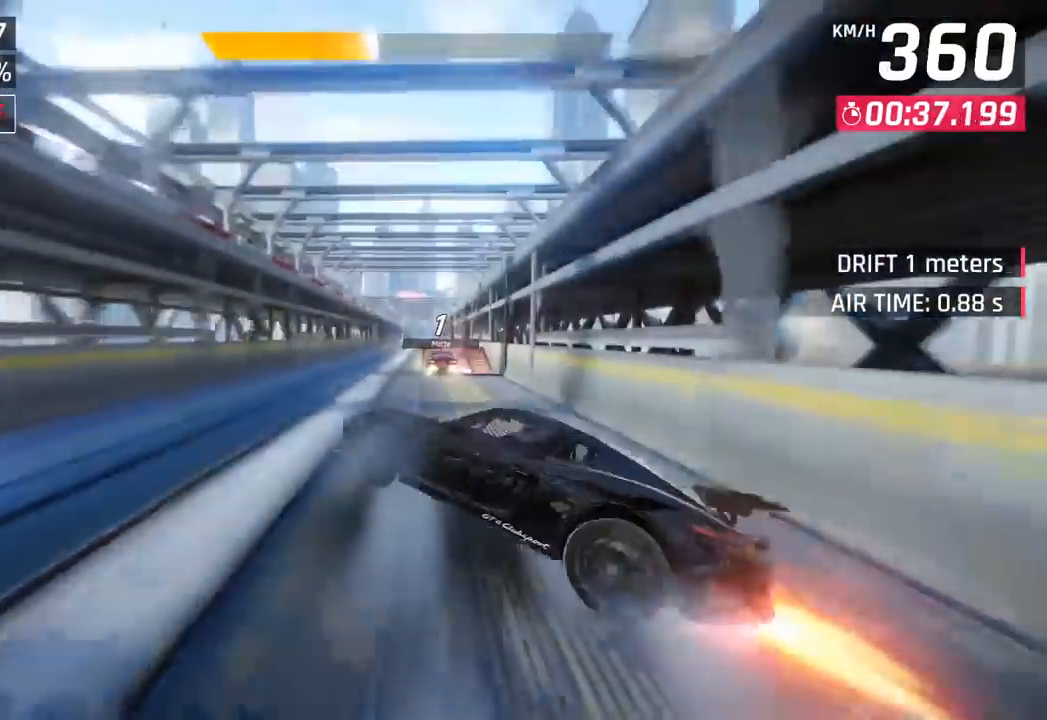
{"buttons": ["CROSS", "R1"], "left_stick": "center", "events": [[233, "left_stick", "down-left"], [300, "SQUARE", "down"], [333, "CROSS", "down"], [350, "R1", "down"], [350, "SQUARE", "up"], [417, "left_stick", "center"]]}
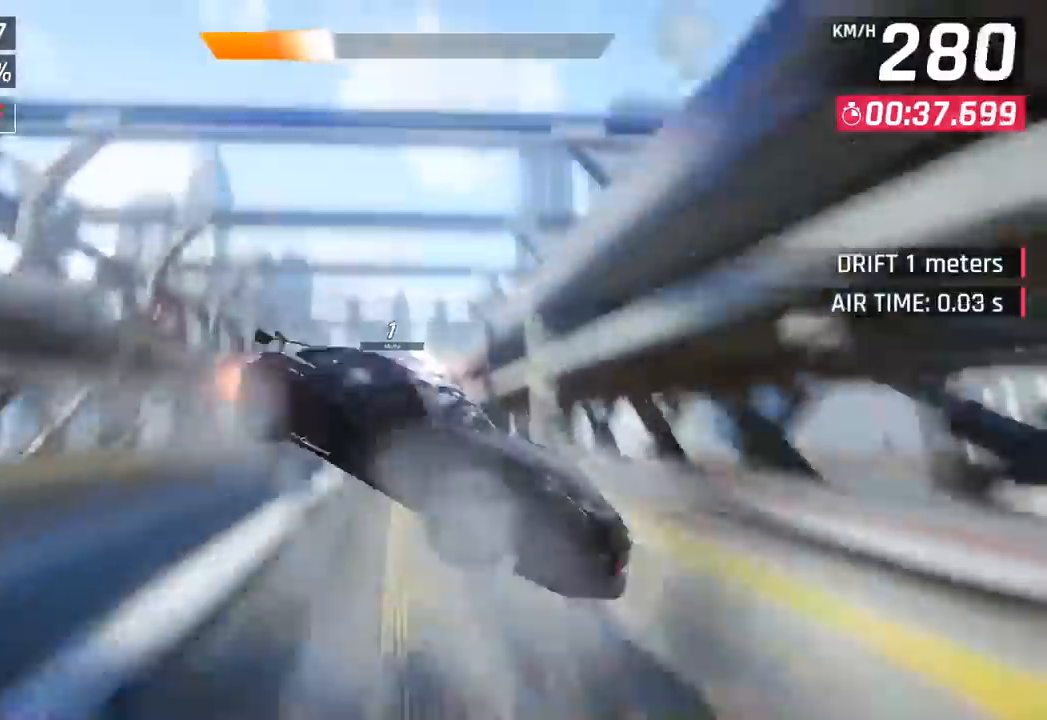
{"buttons": ["CROSS", "R1"], "left_stick": "right", "events": [[83, "CROSS", "up"], [83, "R1", "up"], [183, "left_stick", "right"], [200, "CROSS", "down"], [200, "R1", "down"], [400, "CROSS", "up"], [400, "R1", "up"], [483, "R1", "down"], [500, "CROSS", "down"]]}
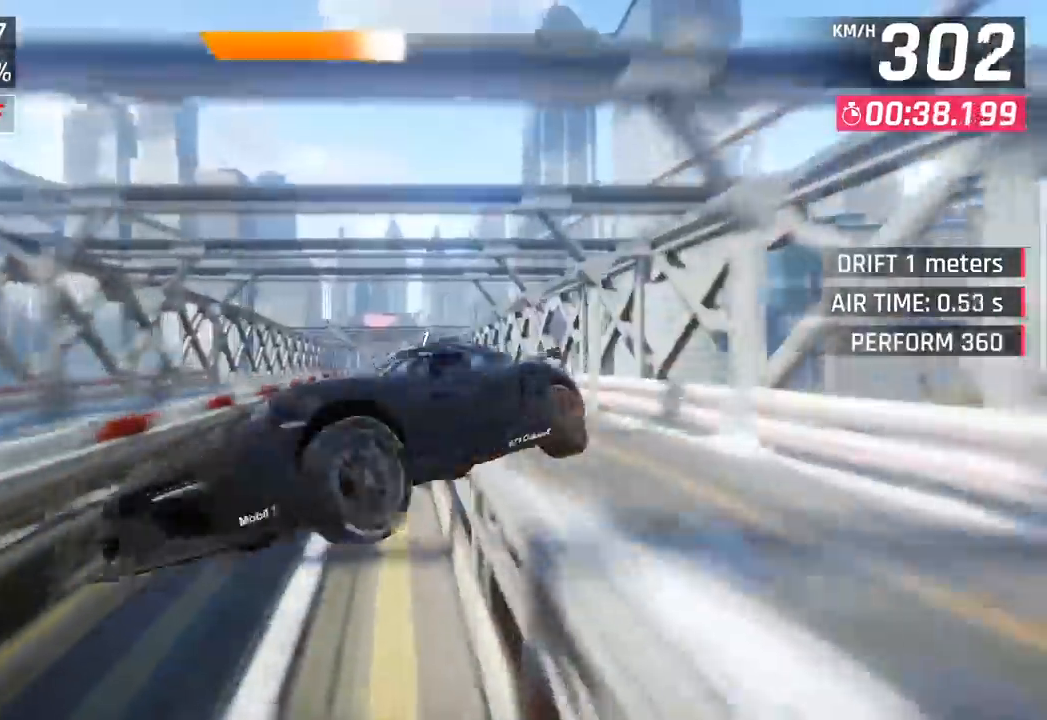
{"buttons": [], "left_stick": "center", "events": [[167, "CROSS", "up"], [183, "R1", "up"], [250, "left_stick", "center"], [267, "CROSS", "down"], [267, "R1", "down"], [450, "R1", "up"], [483, "CROSS", "up"]]}
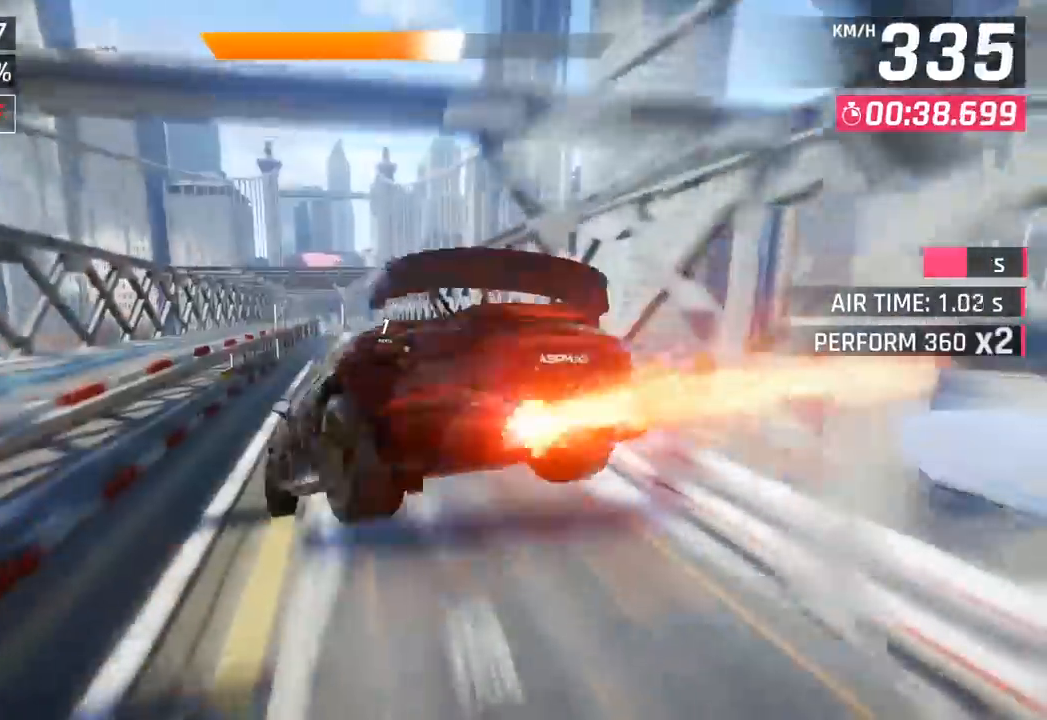
{"buttons": [], "left_stick": "left", "events": [[83, "left_stick", "left"]]}
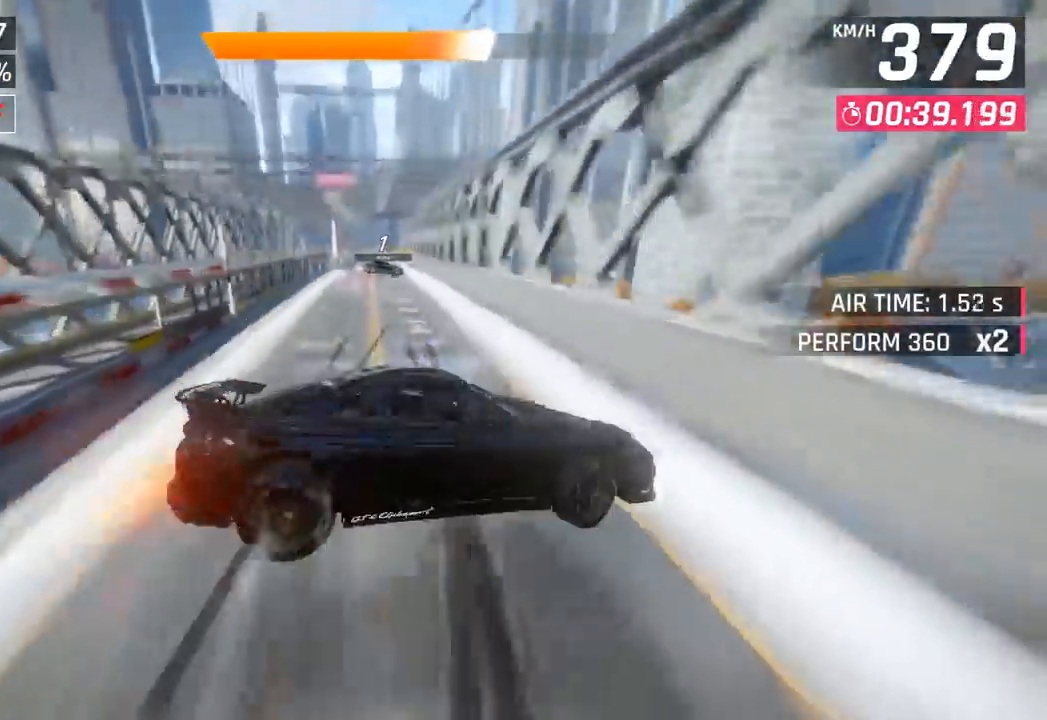
{"buttons": ["CROSS", "R1"], "left_stick": "center", "events": [[17, "SQUARE", "down"], [133, "SQUARE", "up"], [133, "left_stick", "center"], [450, "CROSS", "down"], [467, "R1", "down"]]}
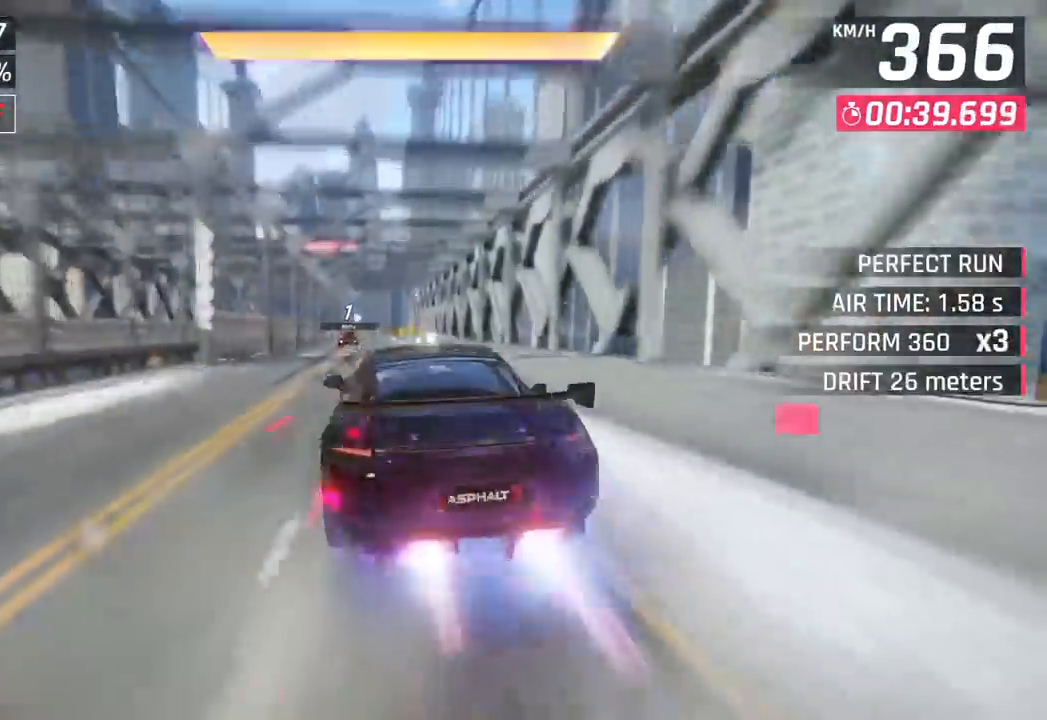
{"buttons": ["CROSS"], "left_stick": "center", "events": [[50, "CROSS", "up"], [83, "R1", "up"], [217, "SQUARE", "down"], [300, "SQUARE", "up"], [450, "CROSS", "down"]]}
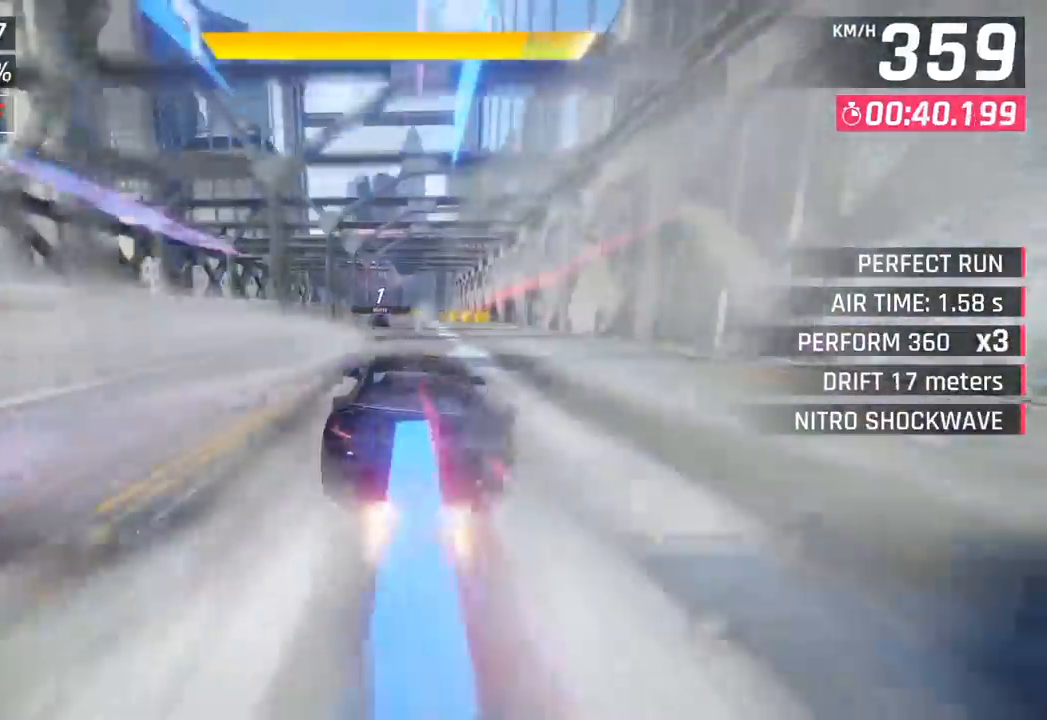
{"buttons": [], "left_stick": "center", "events": [[33, "CROSS", "up"], [200, "SQUARE", "down"], [233, "CROSS", "down"], [233, "SQUARE", "up"], [350, "CROSS", "up"]]}
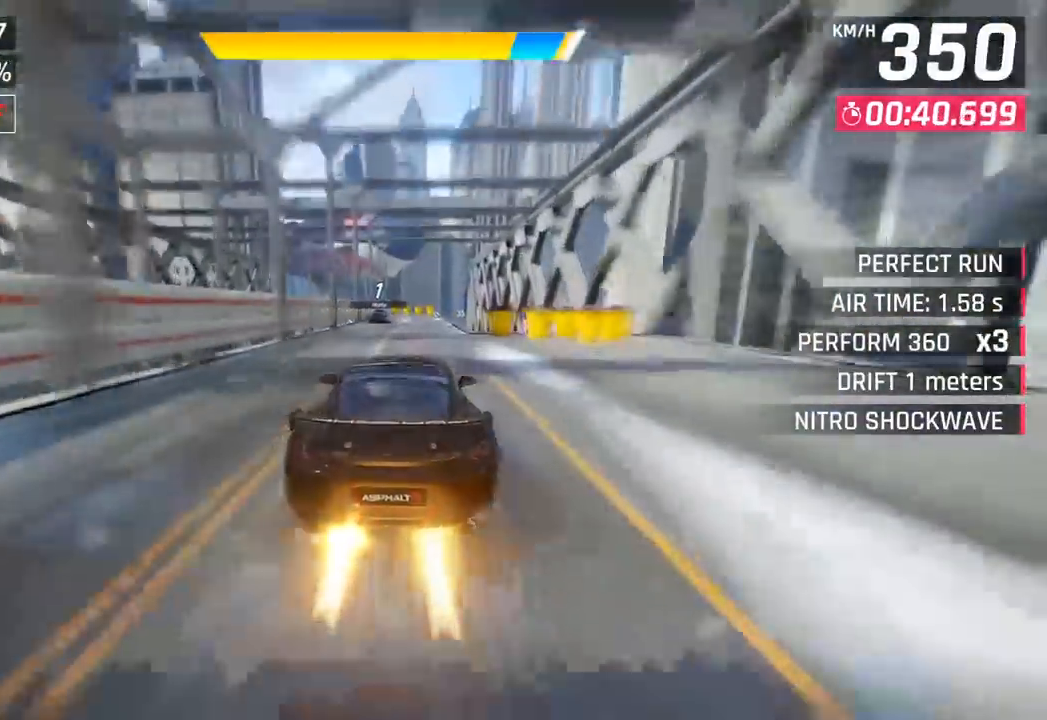
{"buttons": ["CROSS"], "left_stick": "center", "events": [[17, "SQUARE", "down"], [50, "CROSS", "down"], [50, "SQUARE", "up"], [183, "CROSS", "up"], [333, "SQUARE", "down"], [350, "CROSS", "down"], [350, "SQUARE", "up"]]}
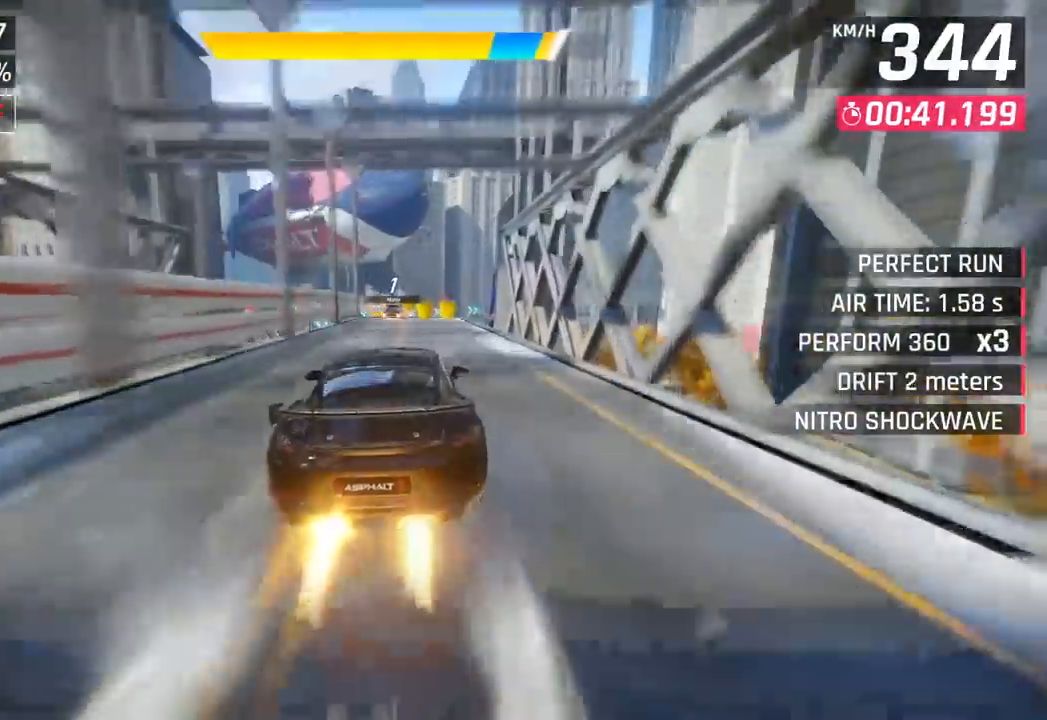
{"buttons": [], "left_stick": "right", "events": [[17, "CROSS", "up"], [167, "SQUARE", "down"], [167, "left_stick", "right"], [183, "CROSS", "down"], [200, "SQUARE", "up"], [217, "R1", "down"], [500, "CROSS", "up"], [500, "R1", "up"]]}
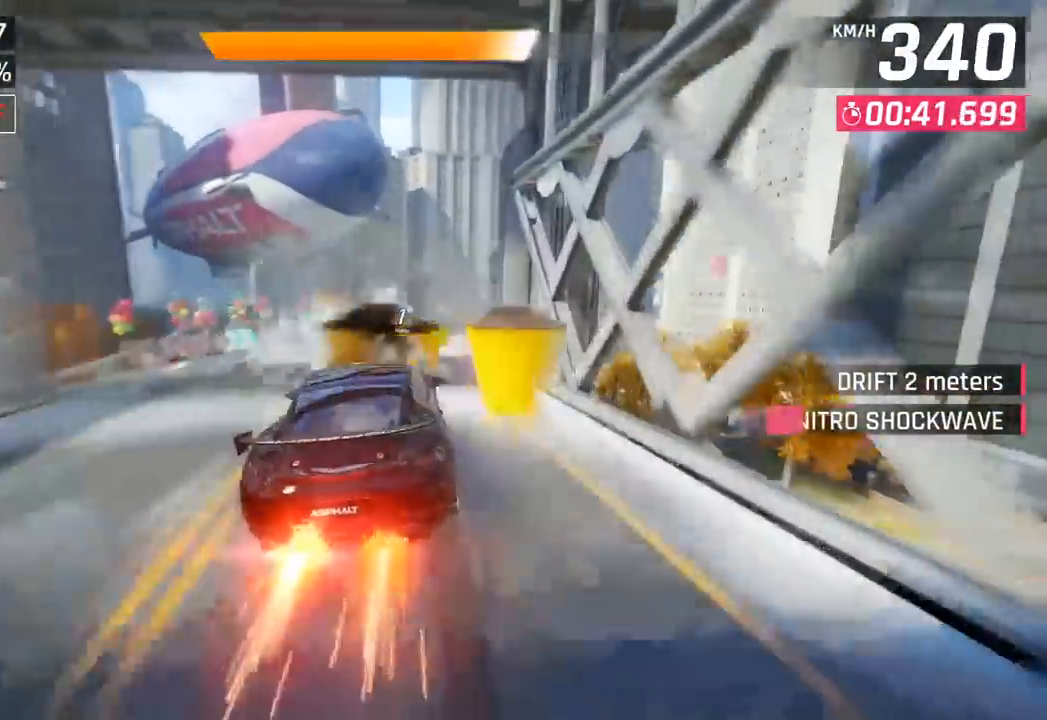
{"buttons": [], "left_stick": "right", "events": []}
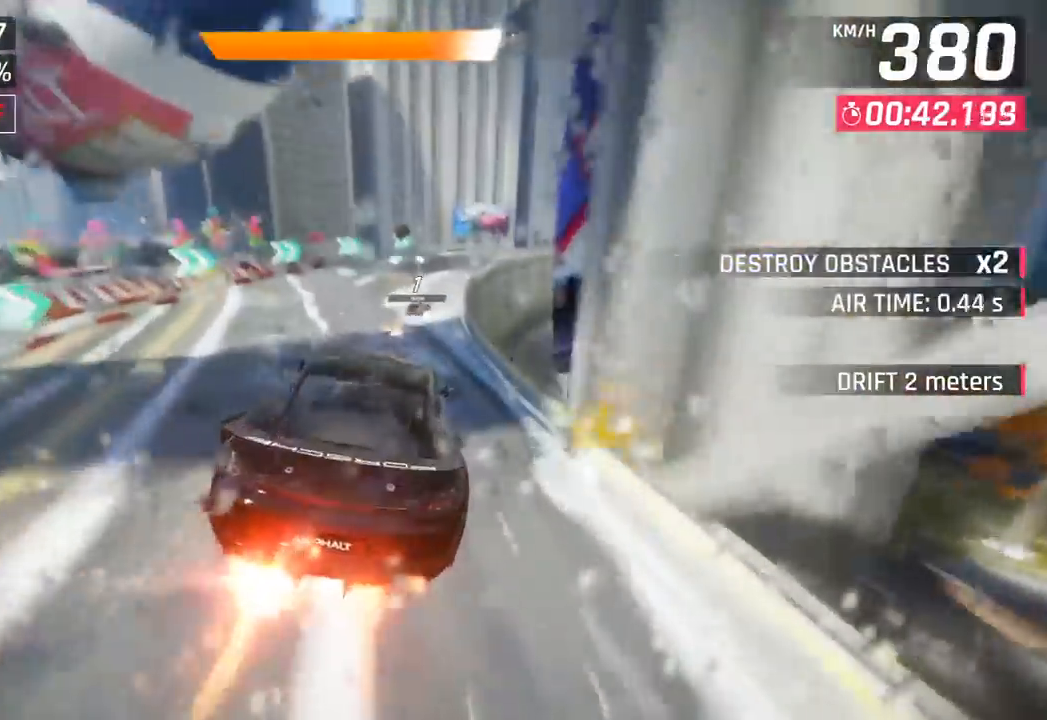
{"buttons": [], "left_stick": "right", "events": [[250, "SQUARE", "down"], [417, "SQUARE", "up"]]}
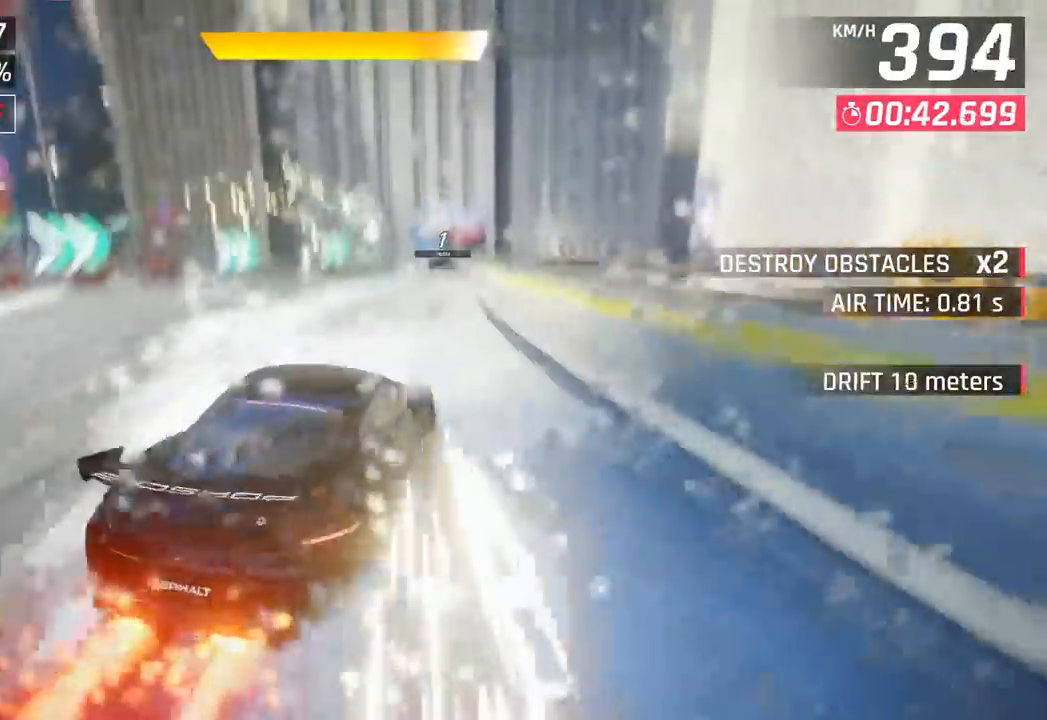
{"buttons": [], "left_stick": "right", "events": []}
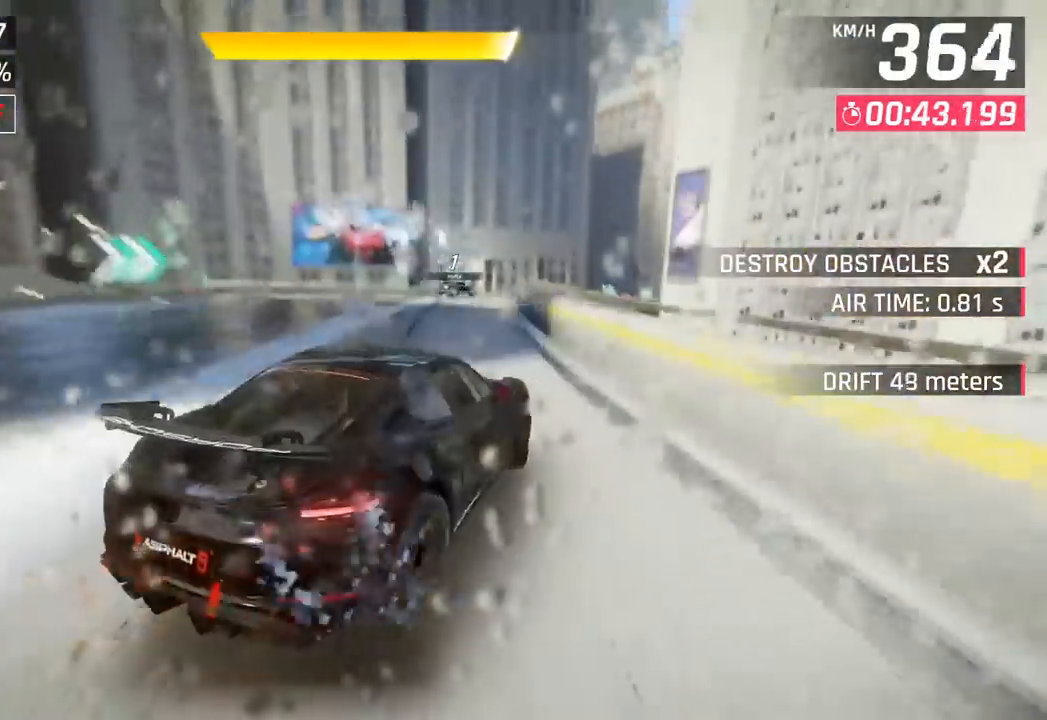
{"buttons": [], "left_stick": "right", "events": [[133, "CROSS", "down"], [150, "R1", "down"], [183, "SQUARE", "down"], [450, "SQUARE", "up"], [467, "R1", "up"], [483, "CROSS", "up"]]}
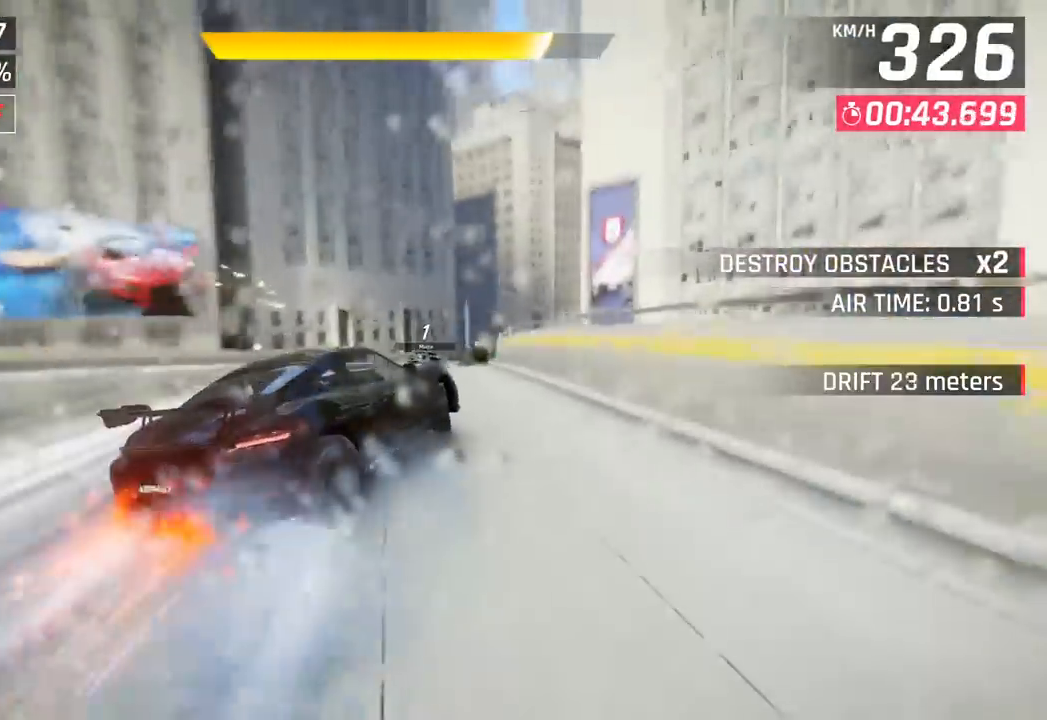
{"buttons": [], "left_stick": "right", "events": []}
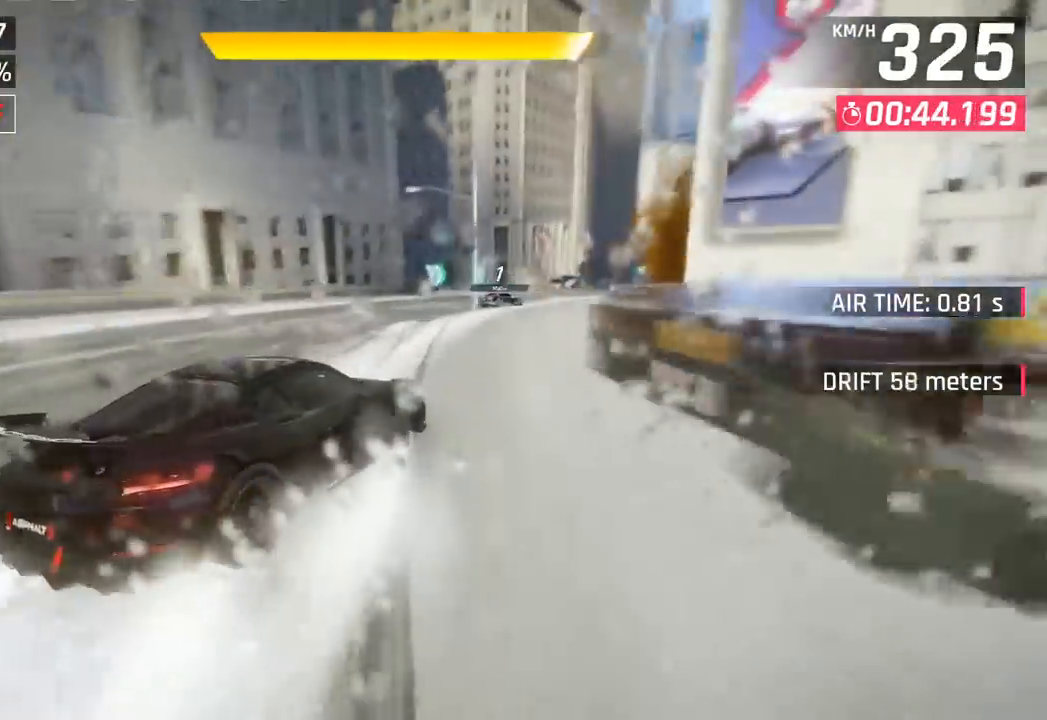
{"buttons": [], "left_stick": "left", "events": [[433, "left_stick", "center"], [483, "left_stick", "left"]]}
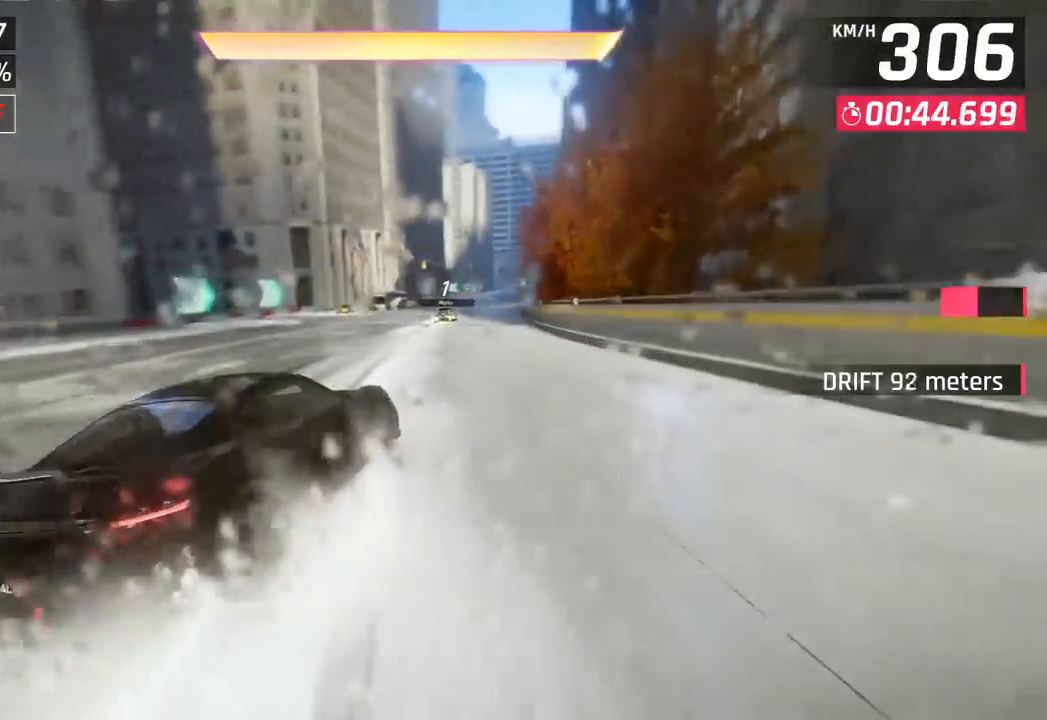
{"buttons": [], "left_stick": "right", "events": [[67, "CROSS", "down"], [67, "R1", "down"], [117, "left_stick", "center"], [183, "left_stick", "right"], [217, "CROSS", "up"], [250, "R1", "up"]]}
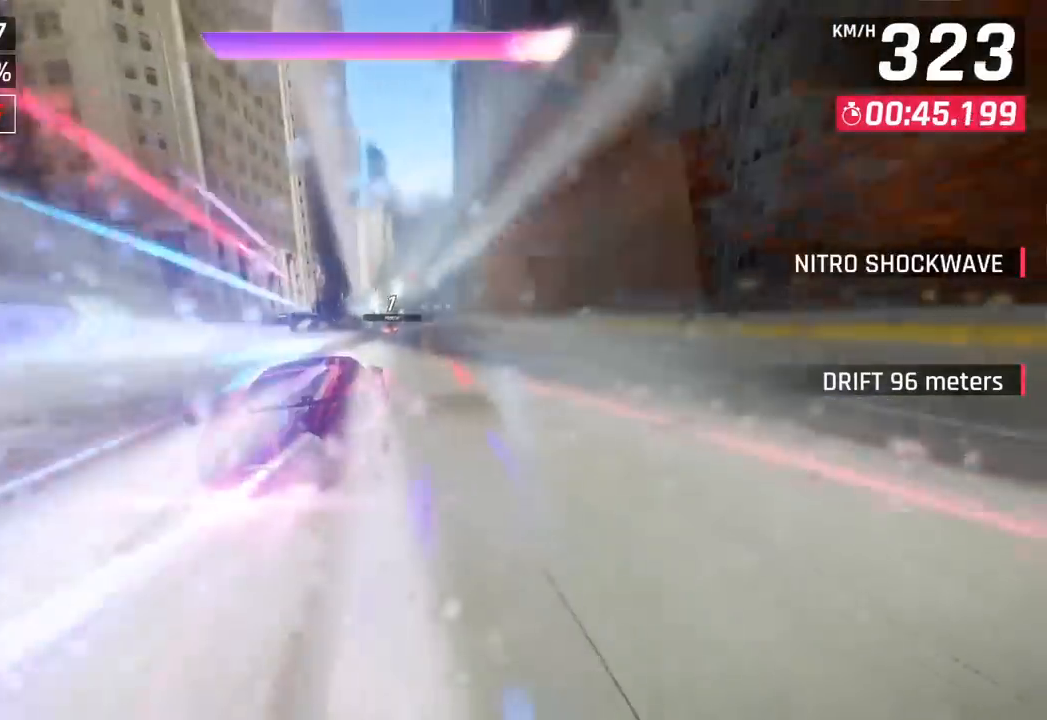
{"buttons": [], "left_stick": "center", "events": [[150, "left_stick", "center"], [217, "SQUARE", "down"], [333, "SQUARE", "up"]]}
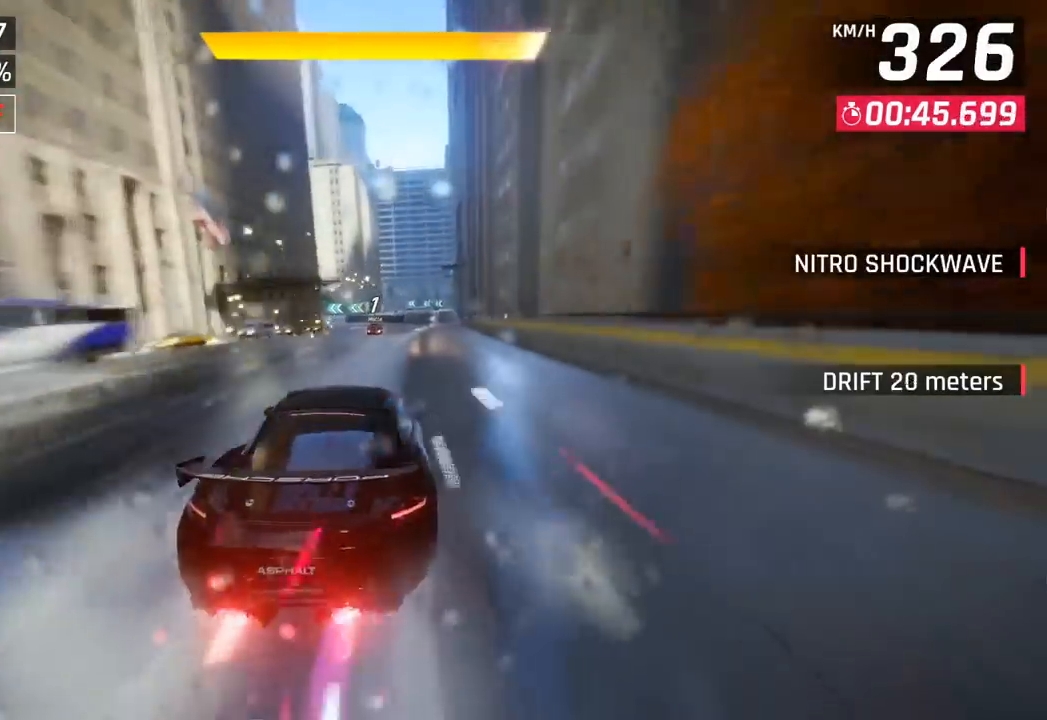
{"buttons": [], "left_stick": "left", "events": [[50, "CROSS", "down"], [150, "CROSS", "up"], [300, "left_stick", "left"]]}